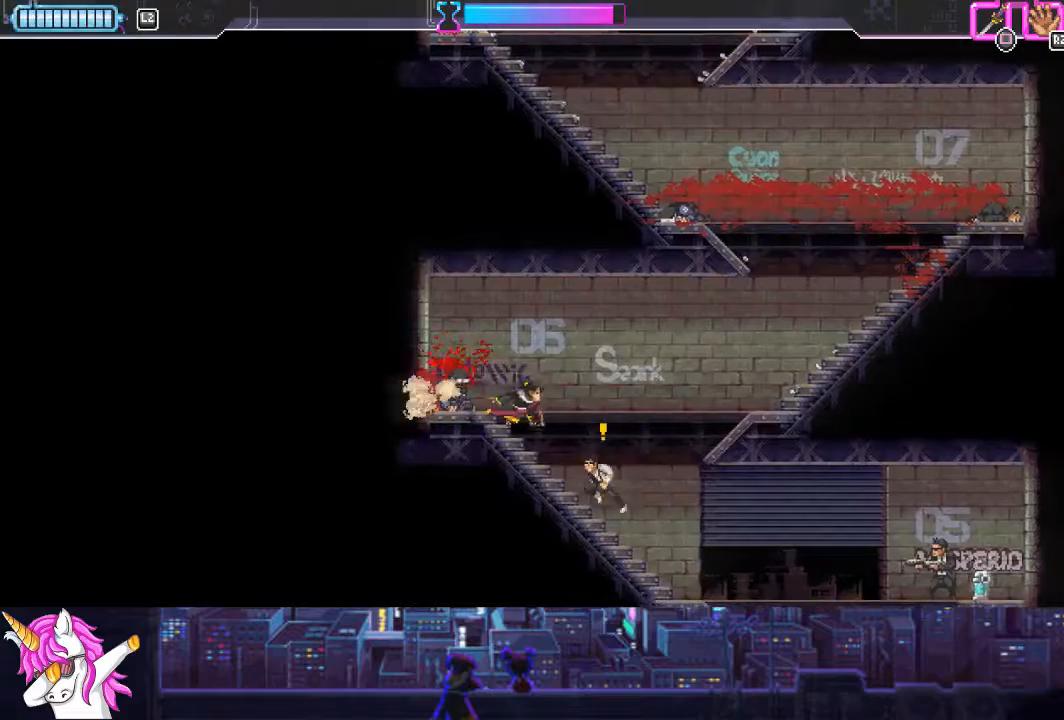
Gameplay with a controller (PlayStation layout); each line is a JSON object with the inputs held at the frame after it. "events" lists button and stick changes between this image and that frame as [ms after this image, input, new state], when the widget could be followed in between.
{"buttons": ["DPAD_RIGHT"], "left_stick": "center", "right_stick": "center", "events": [[101, "SQUARE", "up"], [253, "DPAD_DOWN", "up"]]}
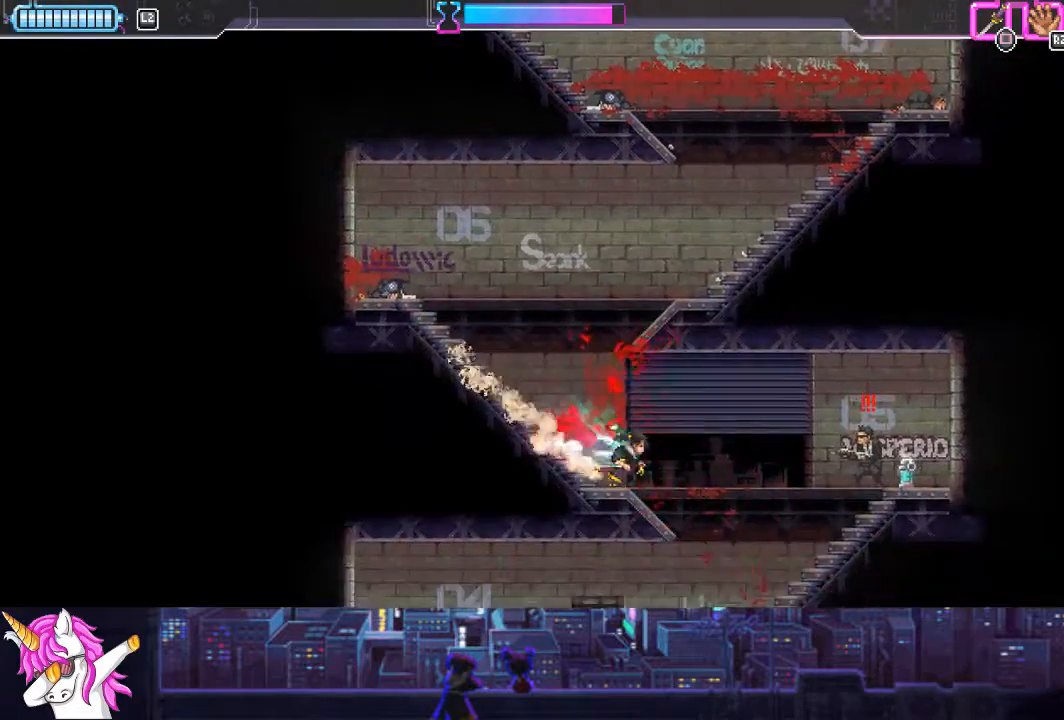
{"buttons": ["SQUARE", "DPAD_RIGHT"], "left_stick": "center", "right_stick": "center", "events": [[186, "CIRCLE", "down"], [220, "L1", "down"], [270, "L1", "up"], [287, "CIRCLE", "up"], [507, "SQUARE", "down"]]}
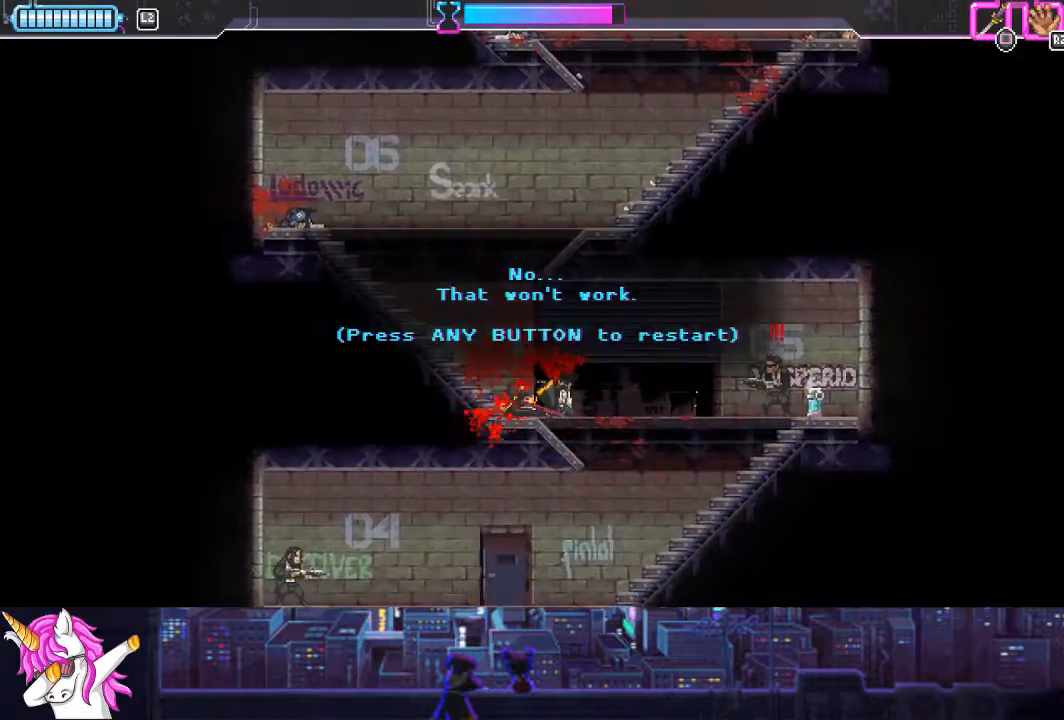
{"buttons": [], "left_stick": "center", "right_stick": "center", "events": [[101, "SQUARE", "up"], [473, "DPAD_RIGHT", "up"]]}
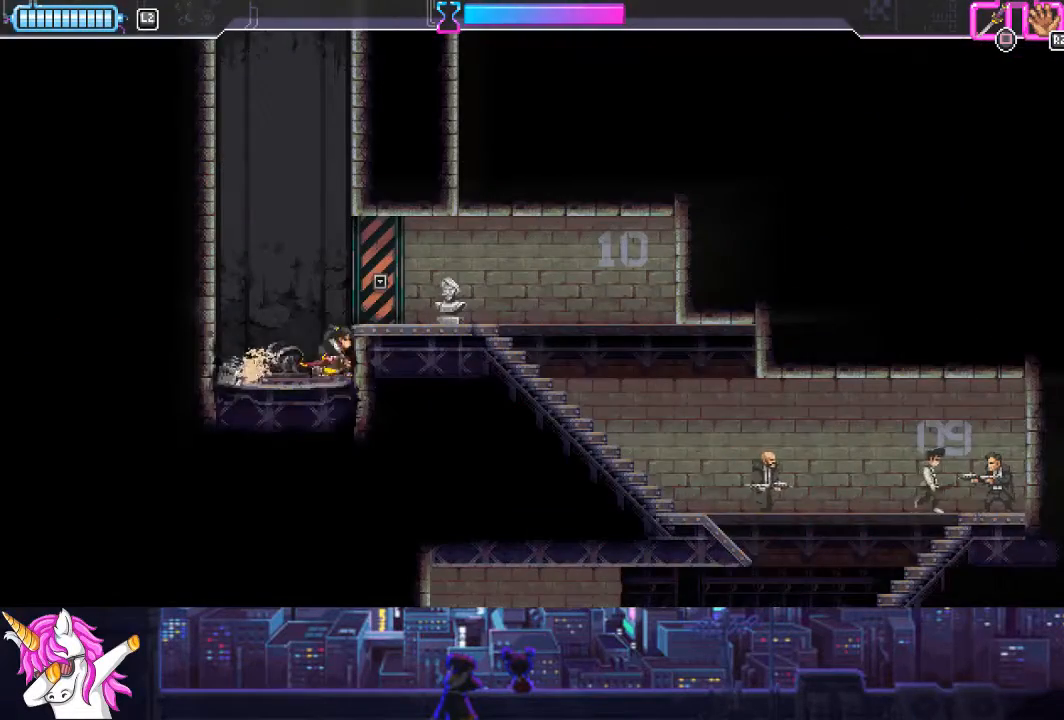
{"buttons": ["DPAD_RIGHT"], "left_stick": "center", "right_stick": "center", "events": [[68, "CROSS", "down"], [102, "DPAD_RIGHT", "down"], [237, "CROSS", "up"], [389, "R1", "down"], [490, "R1", "up"]]}
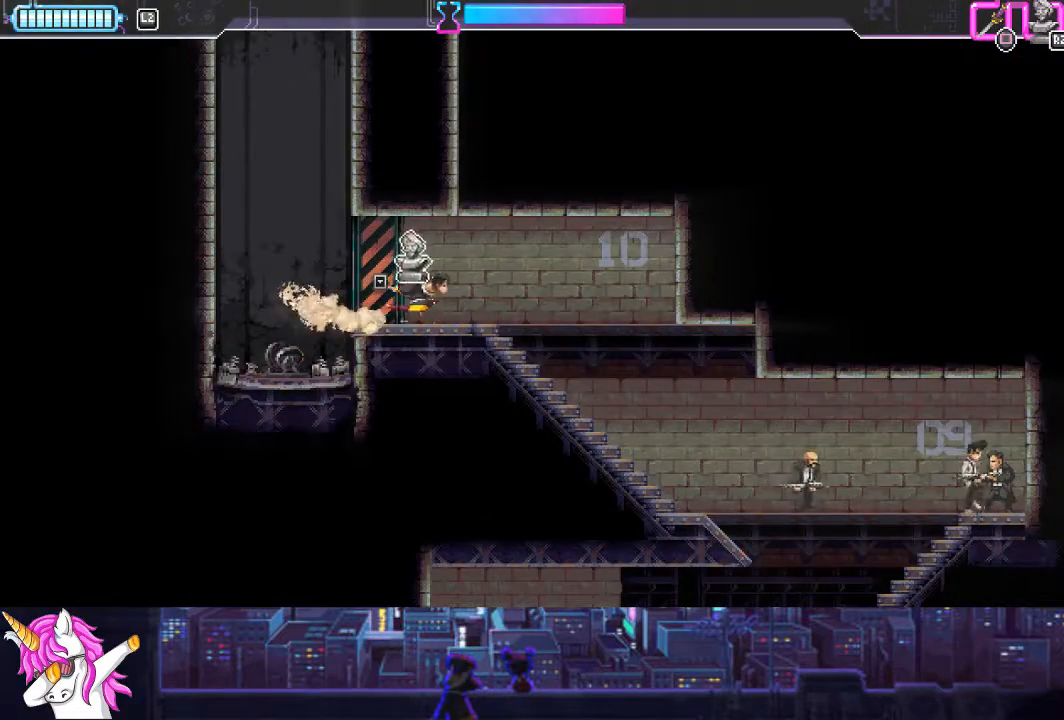
{"buttons": ["DPAD_DOWN", "DPAD_RIGHT"], "left_stick": "center", "right_stick": "center", "events": [[287, "DPAD_DOWN", "down"]]}
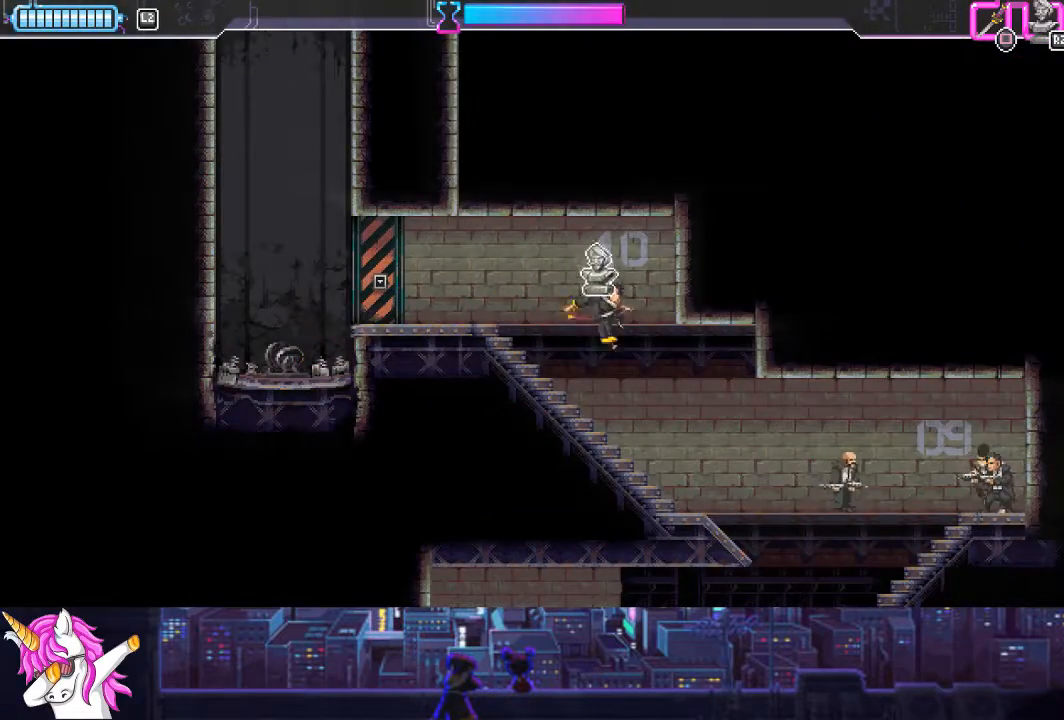
{"buttons": ["CIRCLE", "L1", "DPAD_RIGHT"], "left_stick": "center", "right_stick": "center", "events": [[17, "DPAD_DOWN", "up"], [236, "R1", "down"], [337, "R1", "up"], [456, "CIRCLE", "down"], [456, "L1", "down"]]}
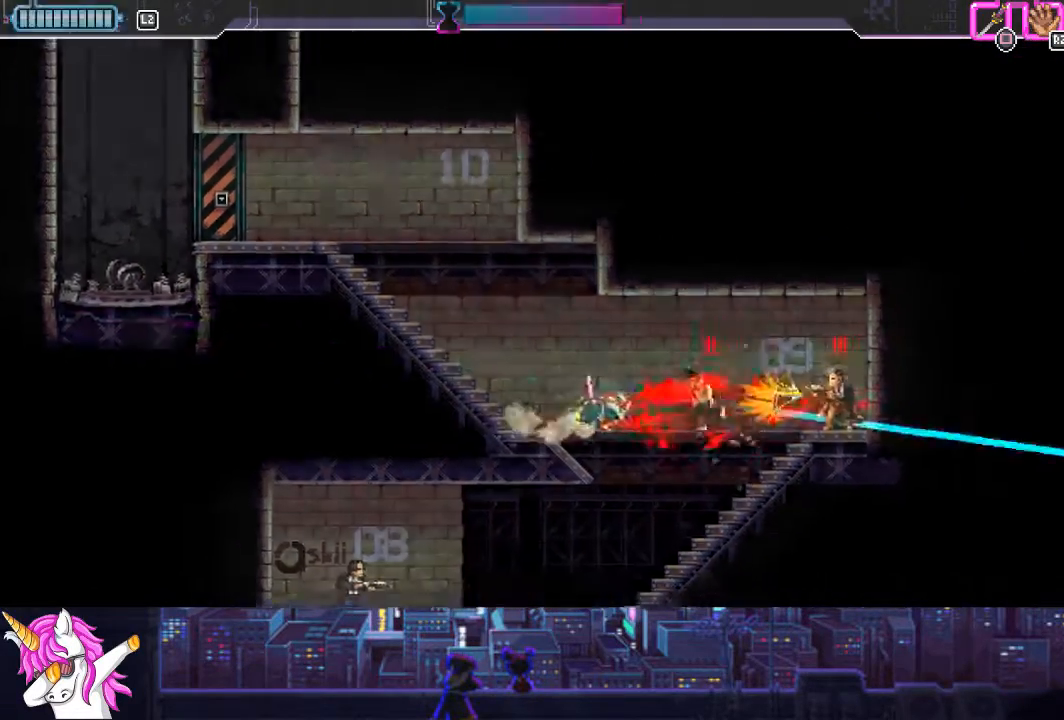
{"buttons": ["L1", "DPAD_RIGHT"], "left_stick": "center", "right_stick": "center", "events": [[51, "CIRCLE", "up"], [253, "SQUARE", "down"], [405, "SQUARE", "up"]]}
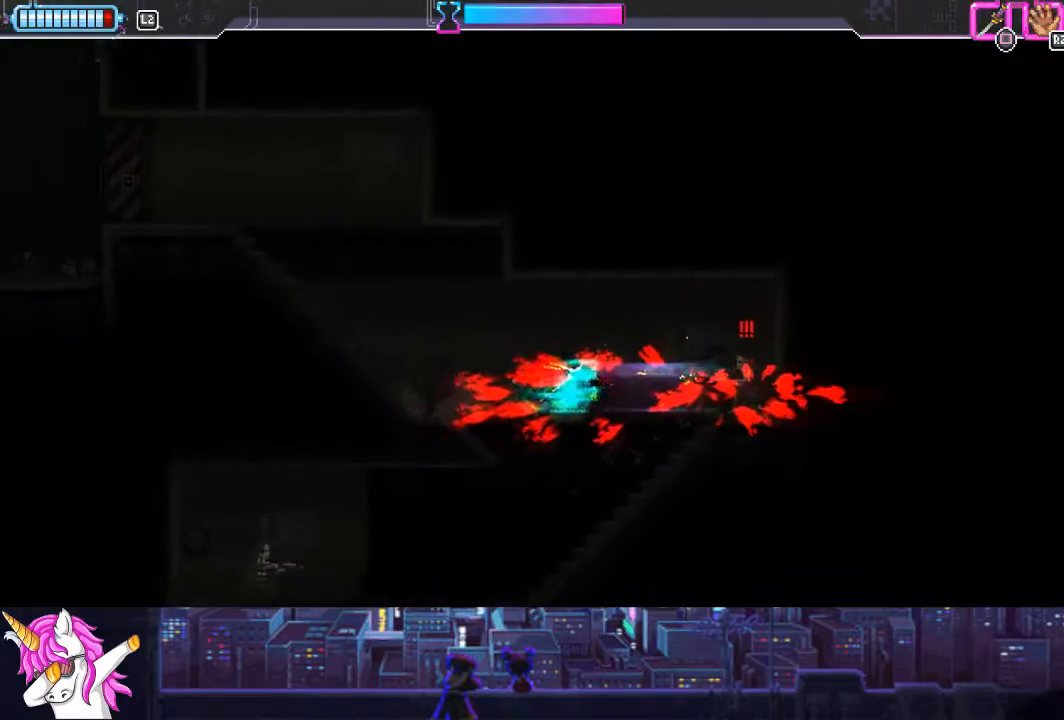
{"buttons": ["DPAD_RIGHT"], "left_stick": "center", "right_stick": "center", "events": [[287, "L1", "up"], [304, "CIRCLE", "down"], [439, "CIRCLE", "up"]]}
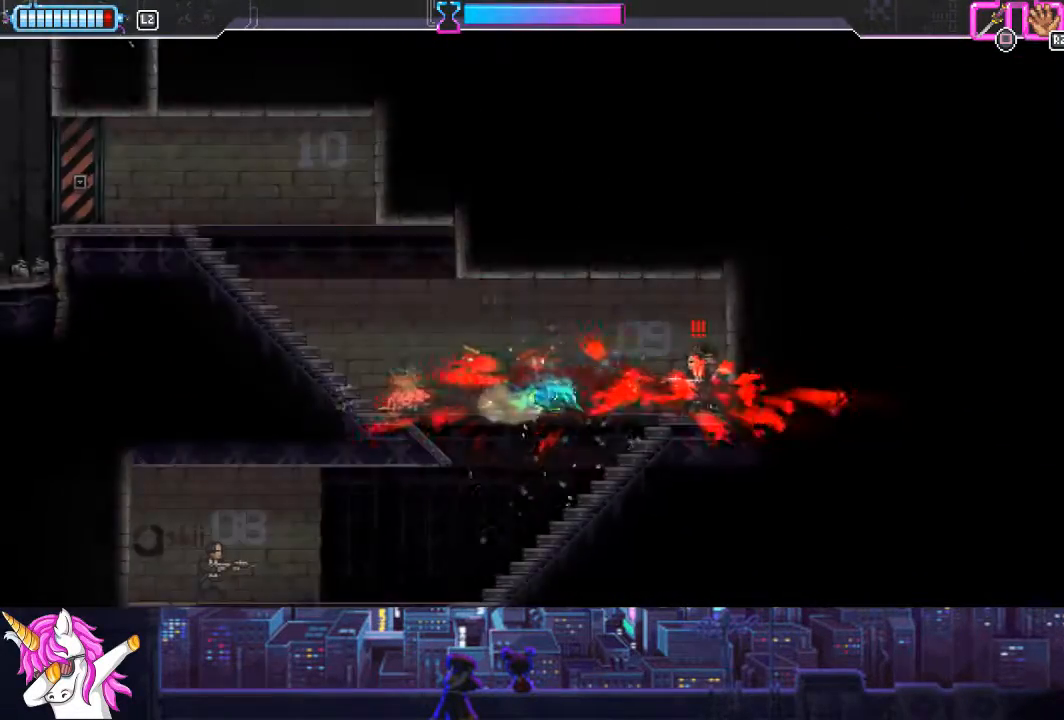
{"buttons": ["DPAD_LEFT"], "left_stick": "center", "right_stick": "center", "events": [[186, "SQUARE", "down"], [304, "SQUARE", "up"], [321, "DPAD_RIGHT", "up"], [372, "DPAD_LEFT", "down"]]}
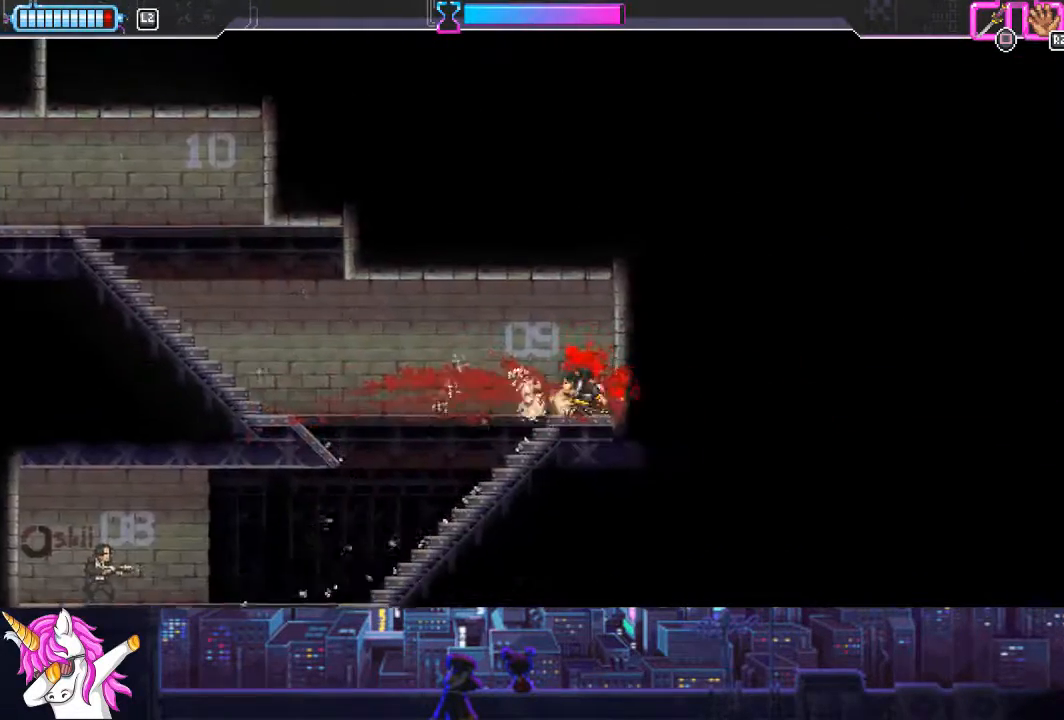
{"buttons": ["DPAD_LEFT"], "left_stick": "center", "right_stick": "center", "events": [[118, "DPAD_DOWN", "down"], [152, "DPAD_LEFT", "up"], [371, "DPAD_LEFT", "down"], [388, "DPAD_DOWN", "up"]]}
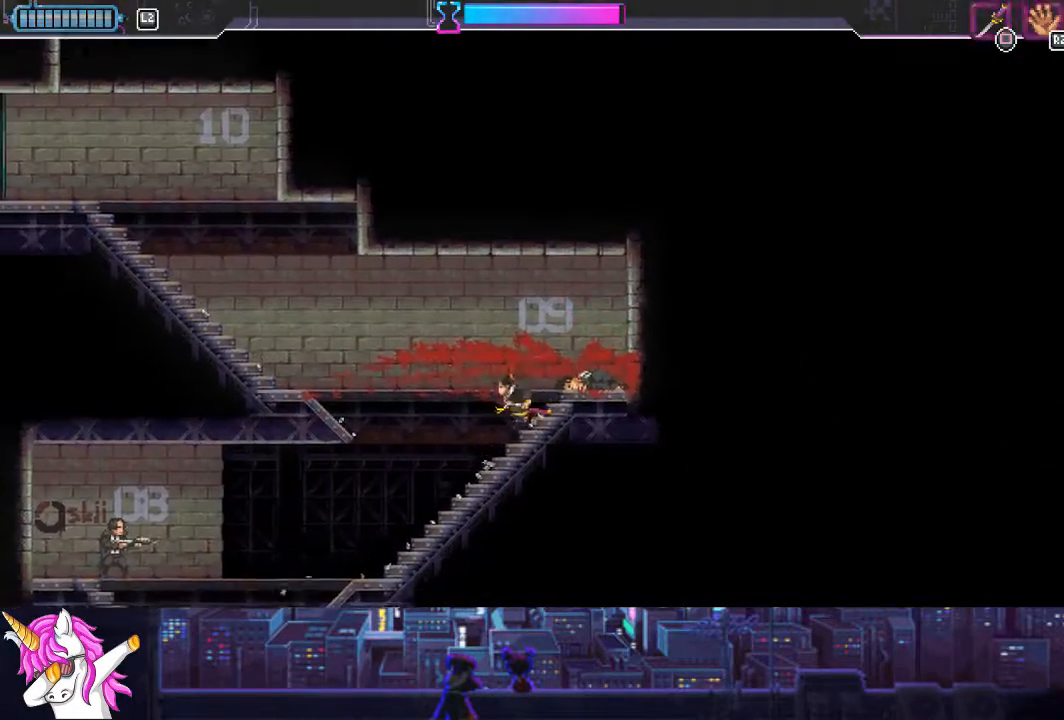
{"buttons": ["DPAD_LEFT"], "left_stick": "center", "right_stick": "center", "events": []}
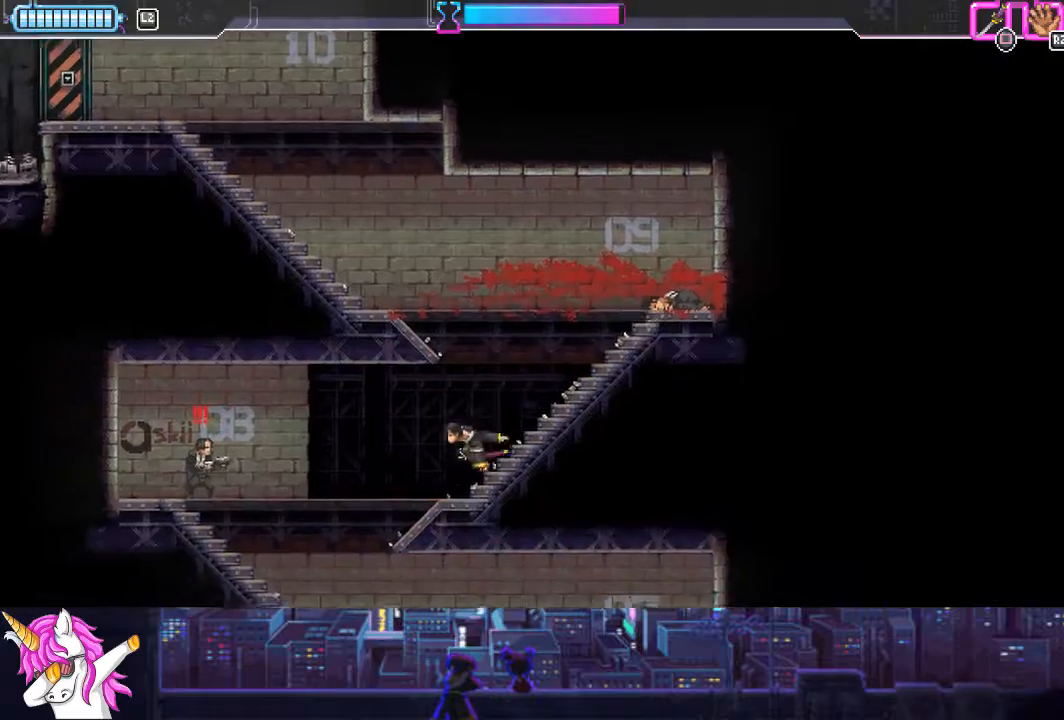
{"buttons": ["DPAD_LEFT"], "left_stick": "center", "right_stick": "center", "events": [[34, "CIRCLE", "down"], [135, "CIRCLE", "up"], [321, "SQUARE", "down"], [456, "SQUARE", "up"]]}
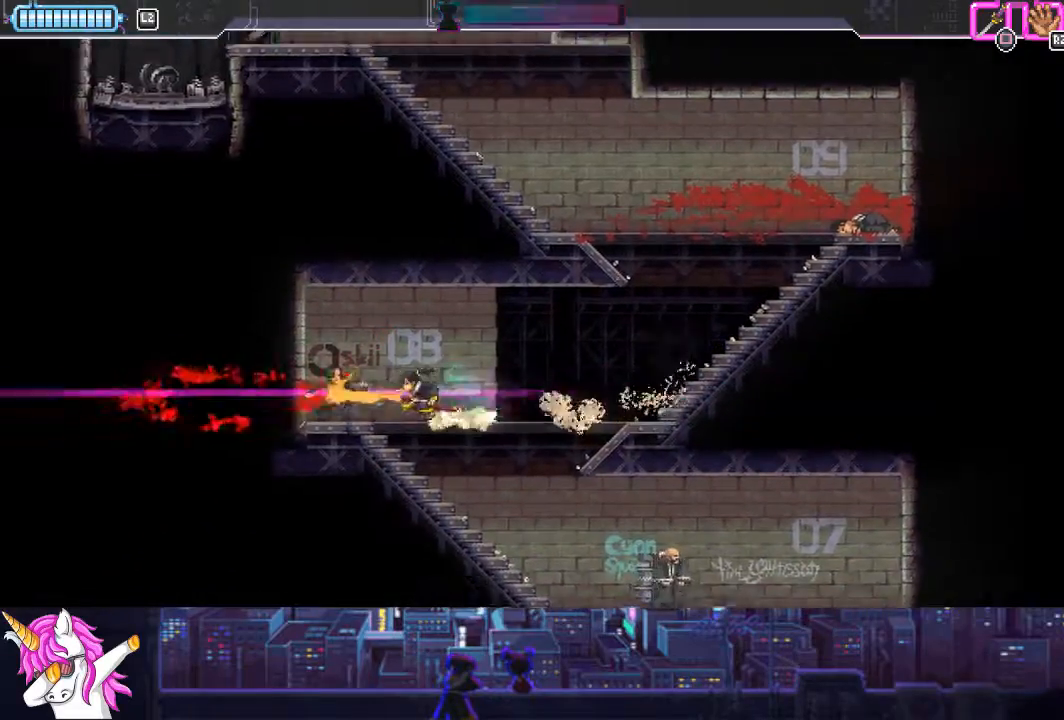
{"buttons": ["DPAD_DOWN", "DPAD_RIGHT"], "left_stick": "center", "right_stick": "center", "events": [[118, "DPAD_LEFT", "up"], [168, "DPAD_RIGHT", "down"], [422, "DPAD_DOWN", "down"]]}
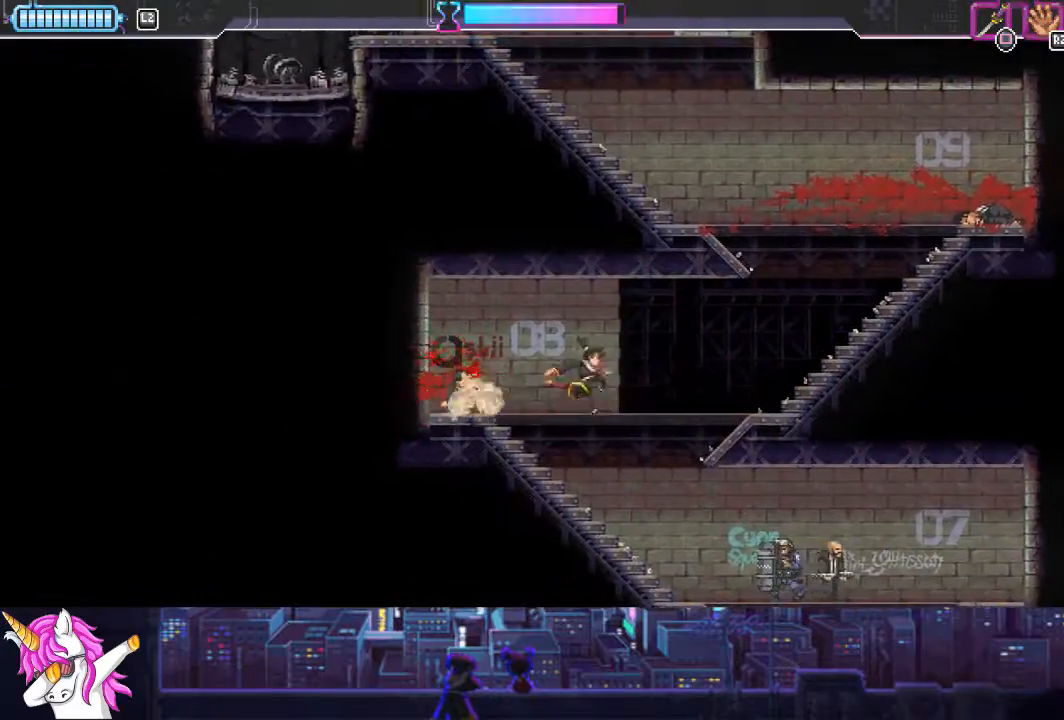
{"buttons": ["CIRCLE", "DPAD_RIGHT"], "left_stick": "center", "right_stick": "center", "events": [[135, "DPAD_DOWN", "up"], [439, "CIRCLE", "down"]]}
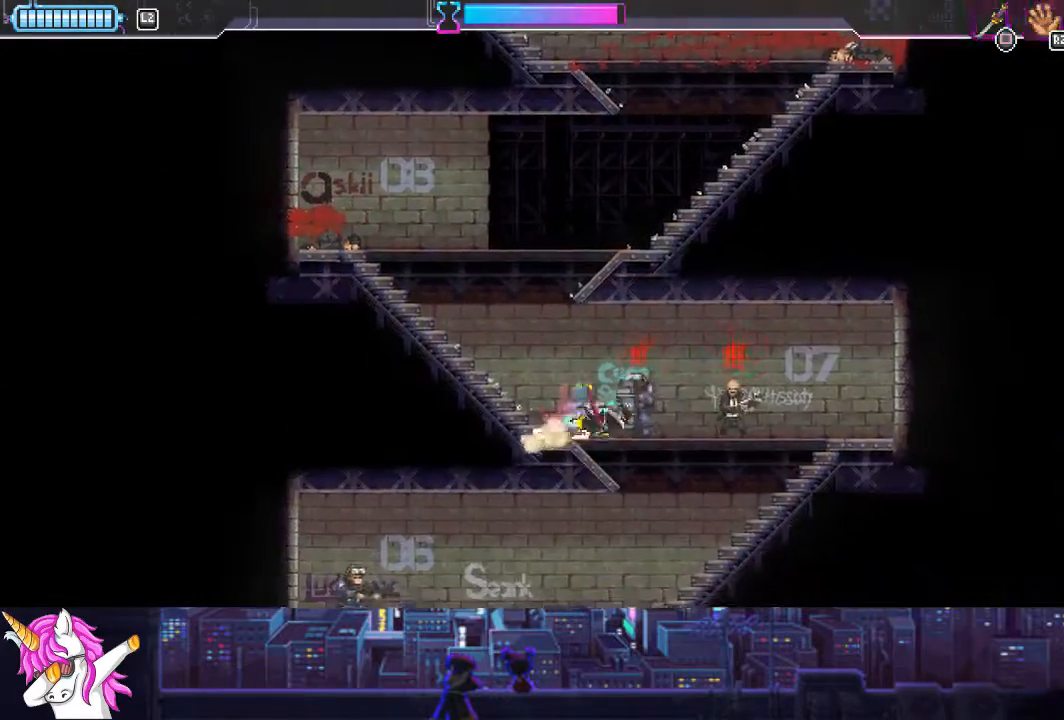
{"buttons": ["DPAD_LEFT"], "left_stick": "center", "right_stick": "center", "events": [[50, "CIRCLE", "up"], [186, "DPAD_RIGHT", "up"], [253, "DPAD_LEFT", "down"], [354, "SQUARE", "down"], [473, "SQUARE", "up"]]}
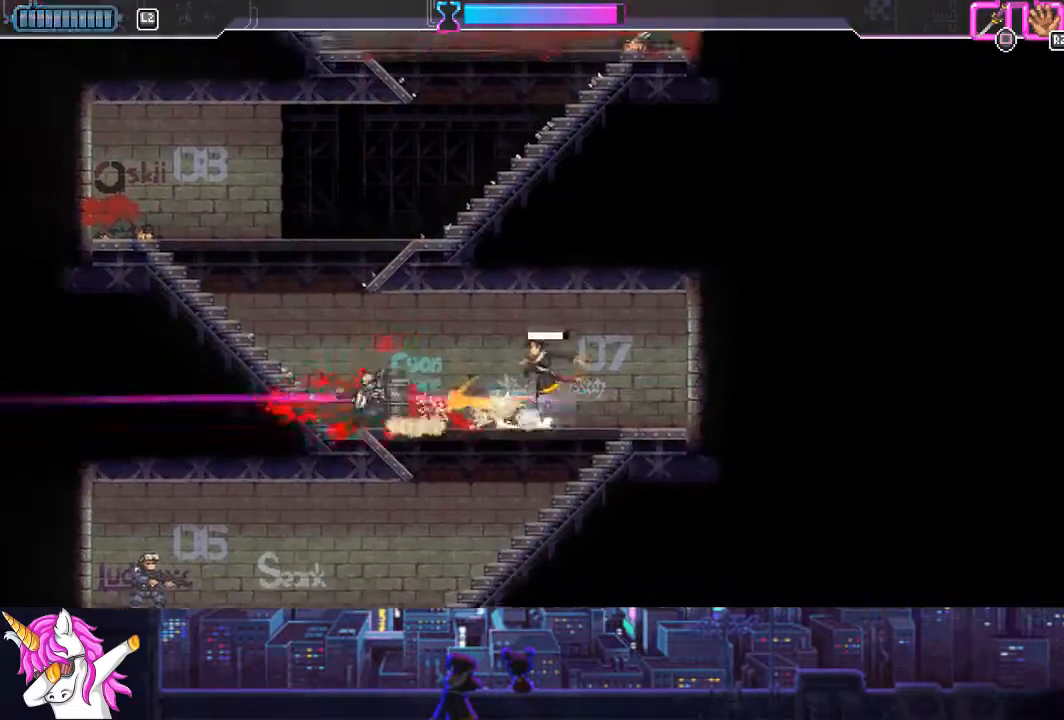
{"buttons": ["DPAD_LEFT"], "left_stick": "center", "right_stick": "center", "events": [[237, "CIRCLE", "down"], [338, "CIRCLE", "up"]]}
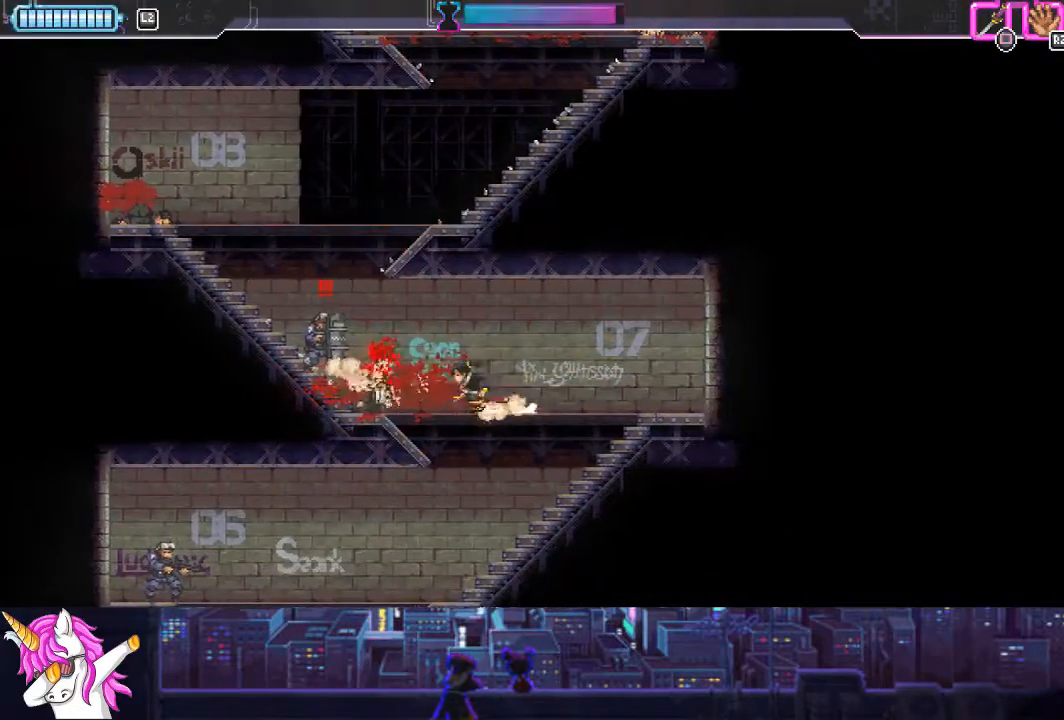
{"buttons": ["SQUARE", "DPAD_RIGHT"], "left_stick": "center", "right_stick": "center", "events": [[51, "CIRCLE", "down"], [186, "CIRCLE", "up"], [388, "DPAD_LEFT", "up"], [456, "DPAD_RIGHT", "down"], [490, "SQUARE", "down"]]}
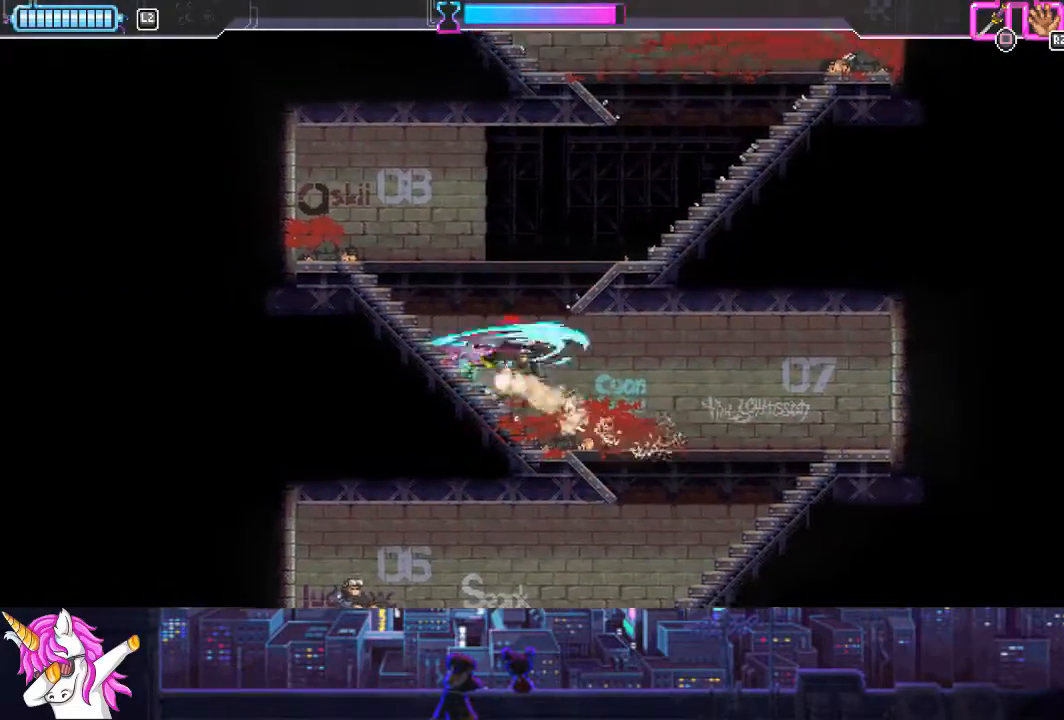
{"buttons": ["DPAD_RIGHT"], "left_stick": "center", "right_stick": "down-left"}
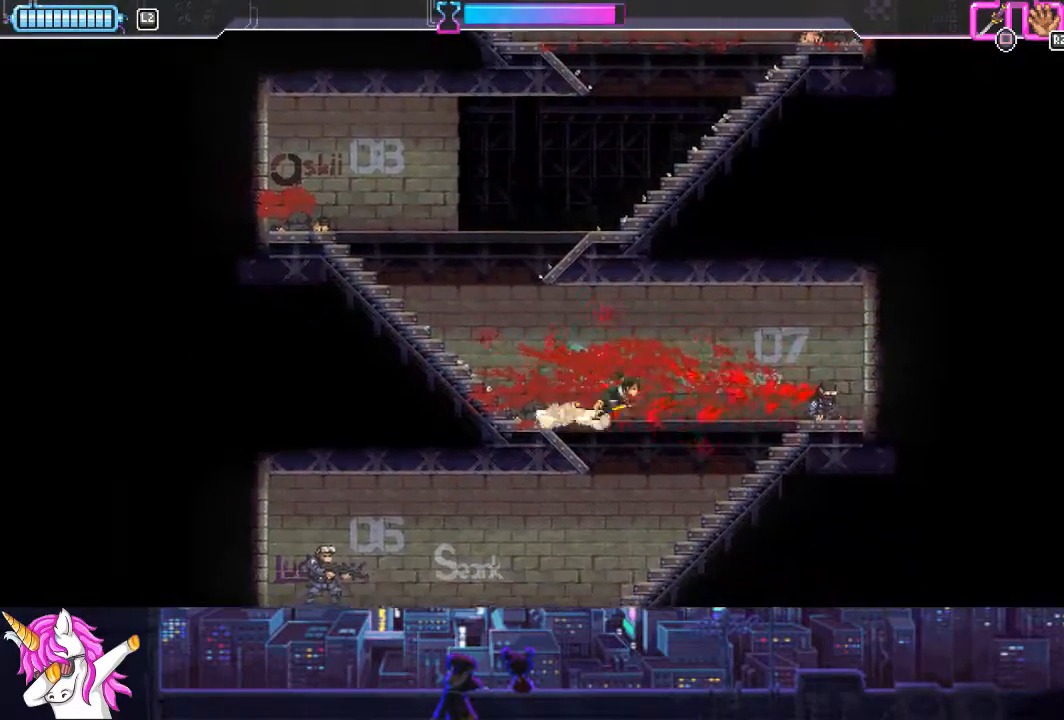
{"buttons": ["DPAD_LEFT"], "left_stick": "center", "right_stick": "center", "events": [[17, "DPAD_DOWN", "down"], [51, "DPAD_RIGHT", "up"], [220, "DPAD_LEFT", "down"], [270, "DPAD_DOWN", "up"], [270, "right_stick", "center"]]}
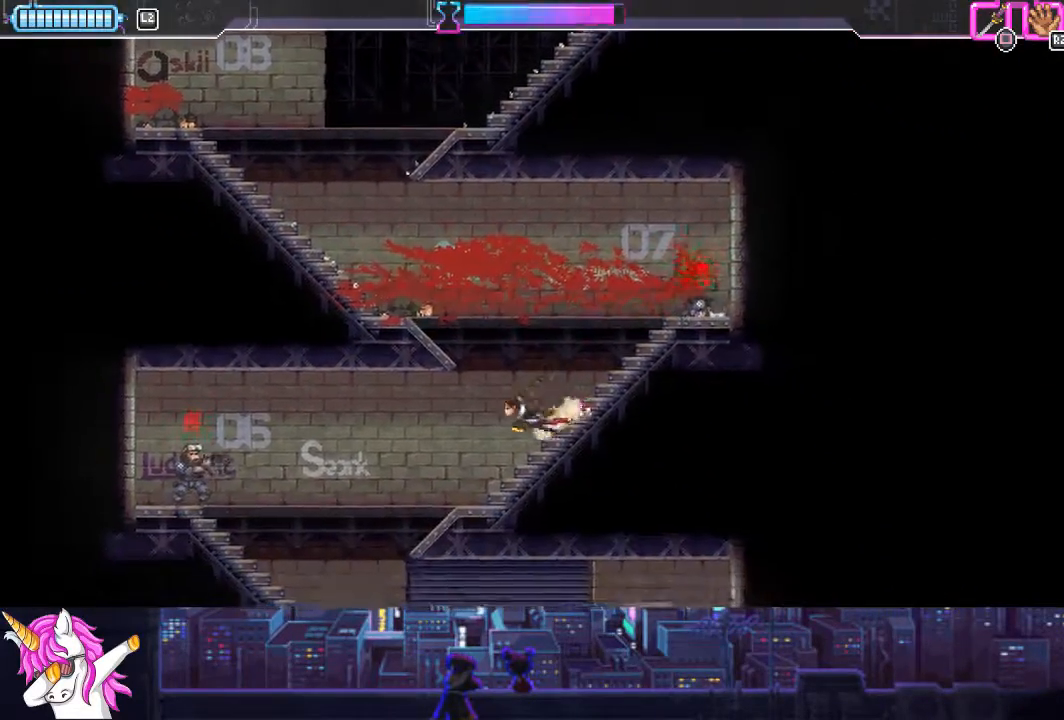
{"buttons": ["DPAD_LEFT"], "left_stick": "center", "right_stick": "center", "events": [[67, "L1", "down"], [456, "L1", "up"]]}
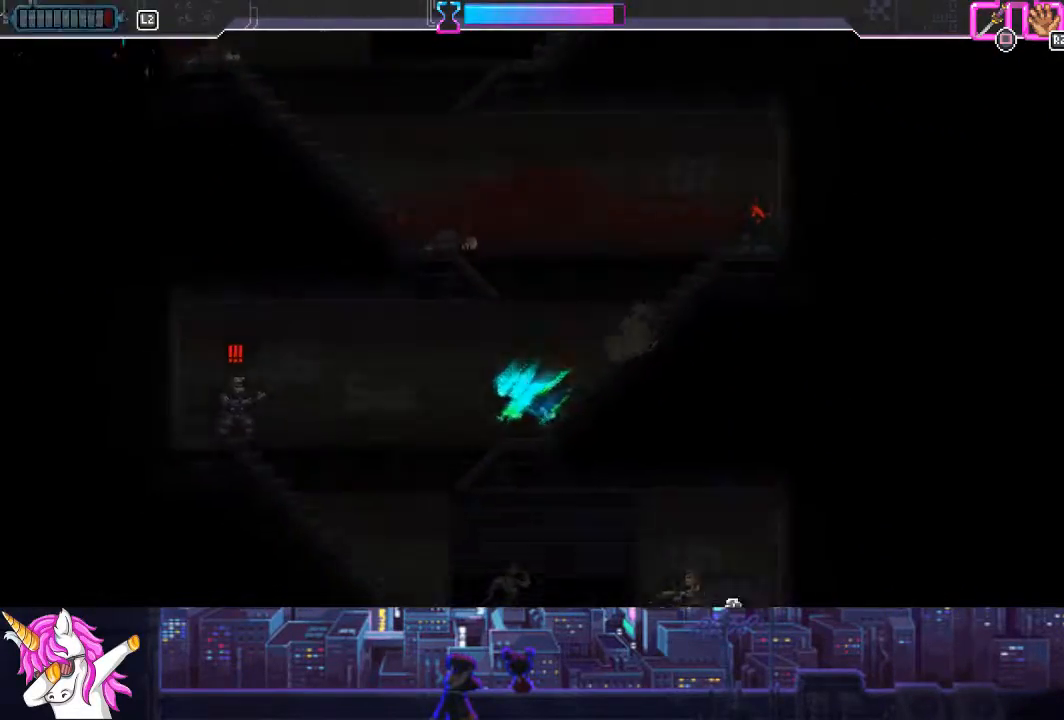
{"buttons": ["CIRCLE", "DPAD_LEFT"], "left_stick": "center", "right_stick": "center", "events": [[372, "CIRCLE", "down"]]}
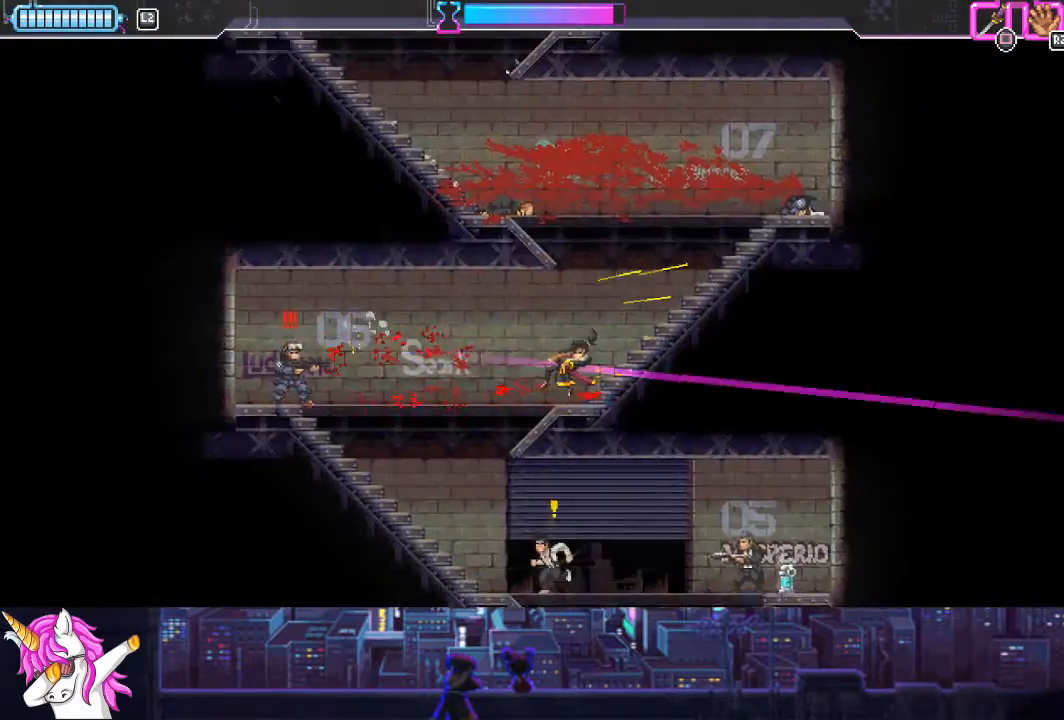
{"buttons": ["DPAD_LEFT"], "left_stick": "center", "right_stick": "center", "events": [[34, "CIRCLE", "up"], [135, "SQUARE", "down"], [287, "SQUARE", "up"]]}
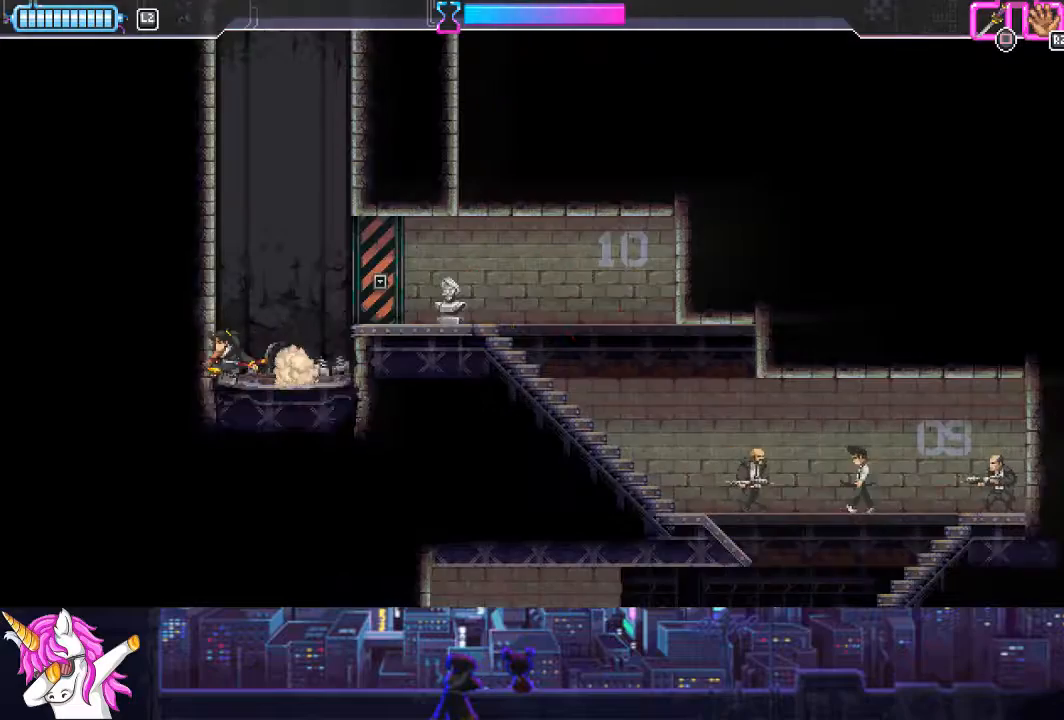
{"buttons": ["CROSS", "DPAD_RIGHT"], "left_stick": "center", "right_stick": "center", "events": [[17, "DPAD_LEFT", "up"], [68, "DPAD_RIGHT", "down"], [203, "CROSS", "down"]]}
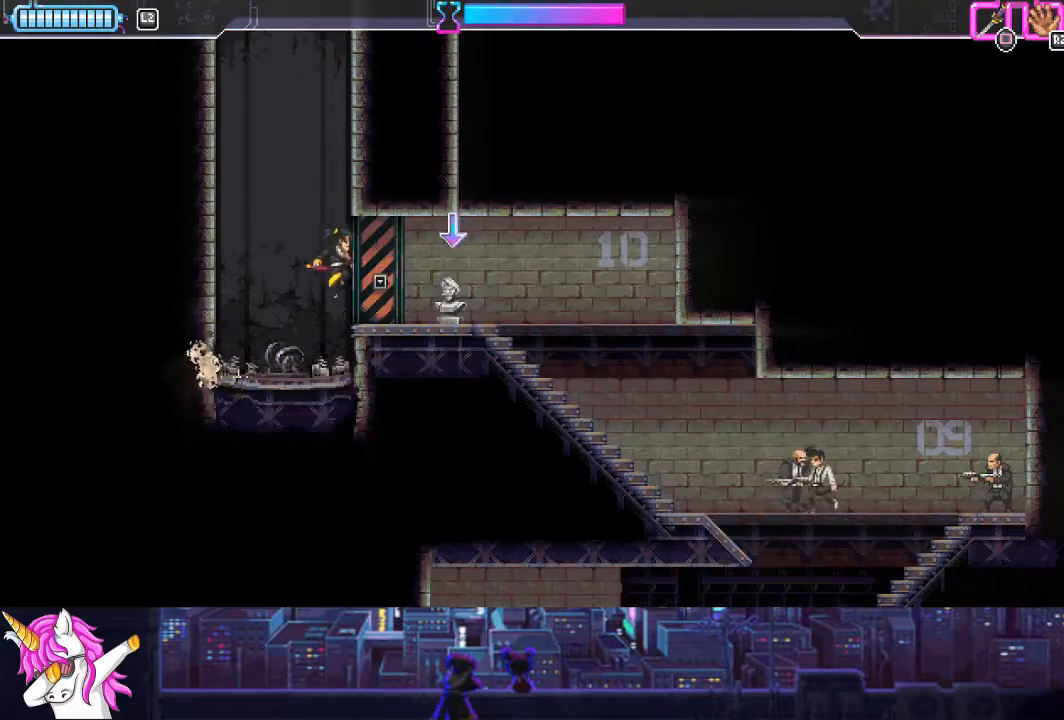
{"buttons": ["DPAD_RIGHT"], "left_stick": "center", "right_stick": "center", "events": [[84, "CROSS", "up"], [118, "R1", "down"], [220, "R1", "up"]]}
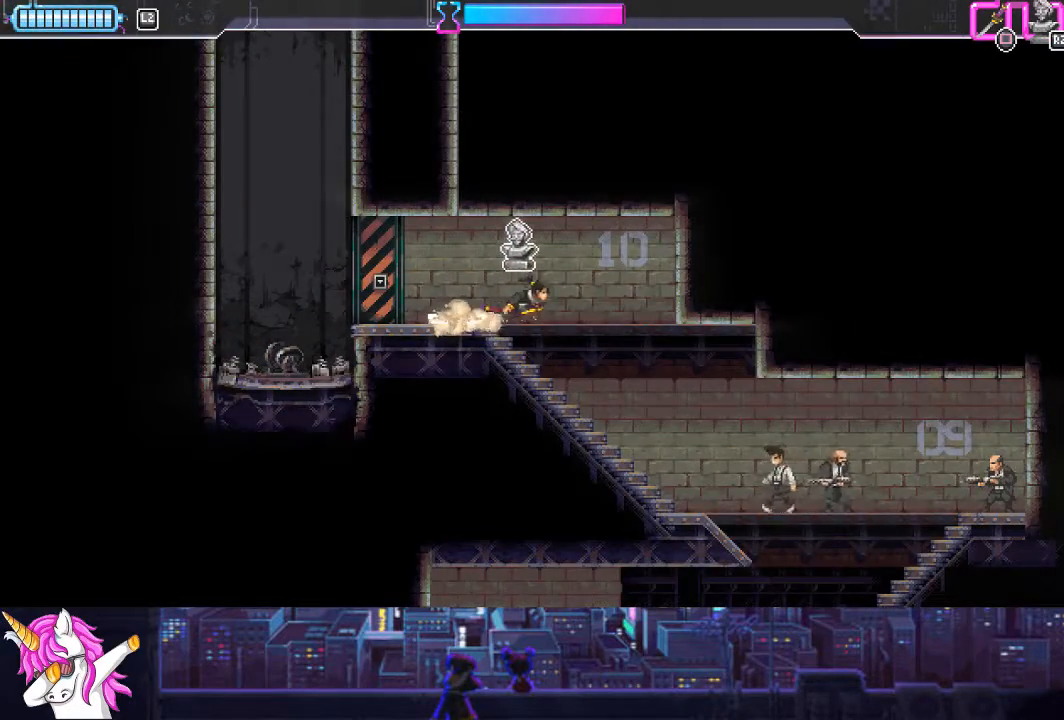
{"buttons": ["SQUARE", "DPAD_RIGHT"], "left_stick": "center", "right_stick": "center", "events": [[16, "DPAD_DOWN", "down"], [422, "SQUARE", "down"], [472, "DPAD_DOWN", "up"]]}
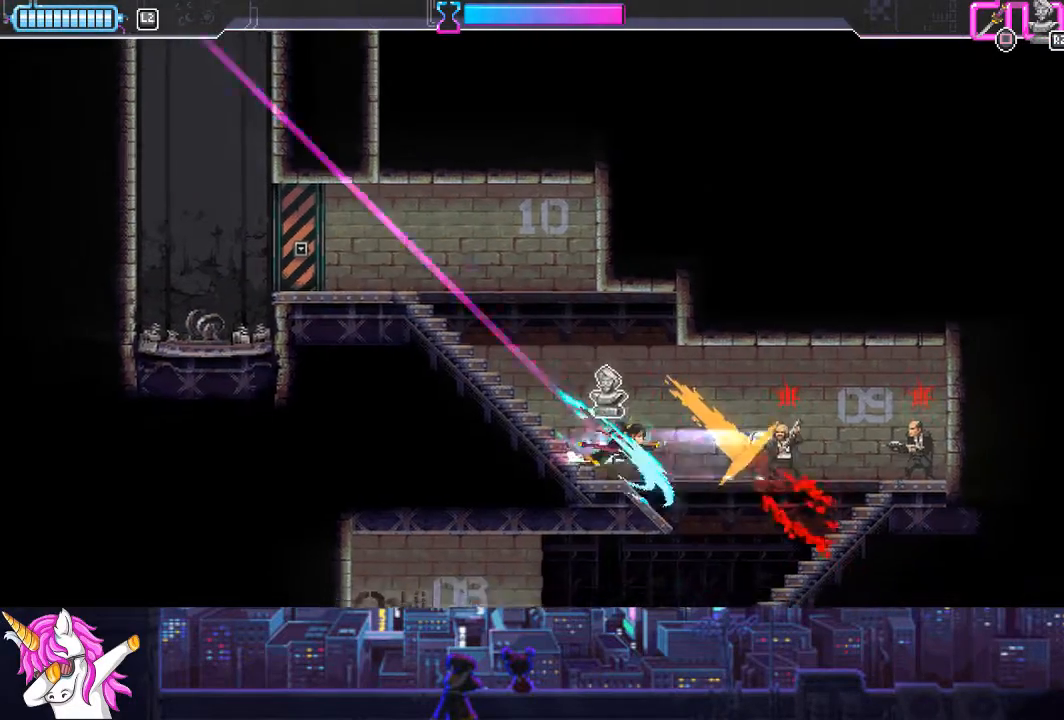
{"buttons": ["SQUARE", "DPAD_RIGHT"], "left_stick": "center", "right_stick": "center", "events": [[17, "SQUARE", "up"], [169, "CIRCLE", "down"], [304, "CIRCLE", "up"], [456, "SQUARE", "down"]]}
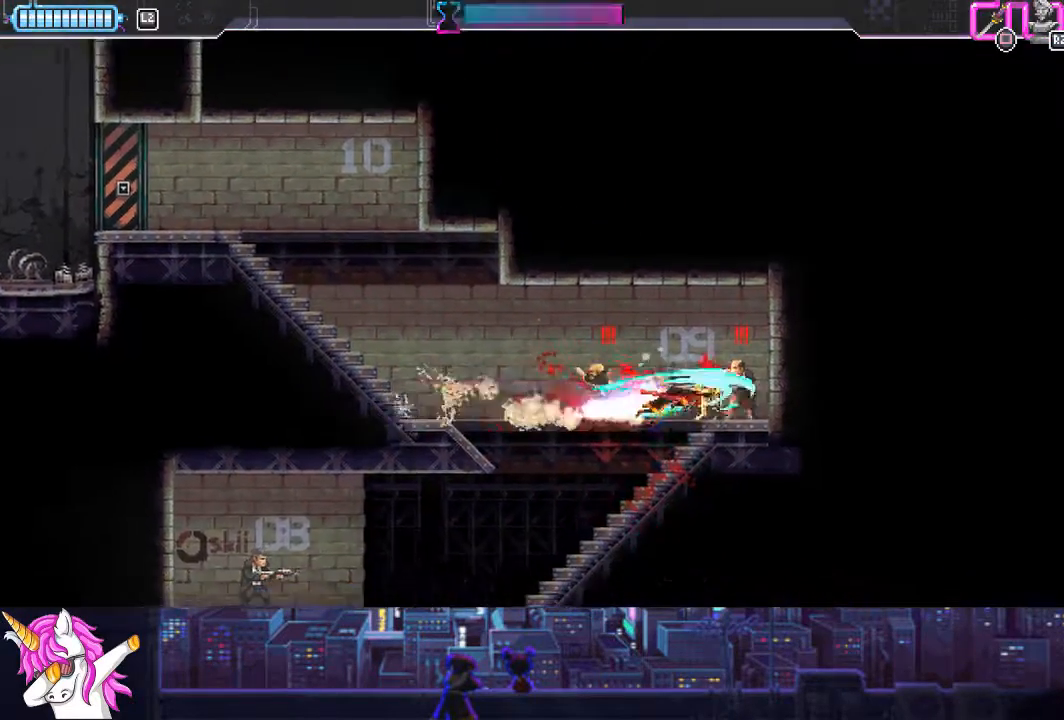
{"buttons": ["DPAD_LEFT"], "left_stick": "center", "right_stick": "center", "events": [[101, "SQUARE", "up"], [253, "DPAD_DOWN", "down"], [270, "DPAD_DOWN", "up"], [270, "DPAD_RIGHT", "up"], [287, "DPAD_LEFT", "down"], [388, "SQUARE", "down"], [506, "SQUARE", "up"]]}
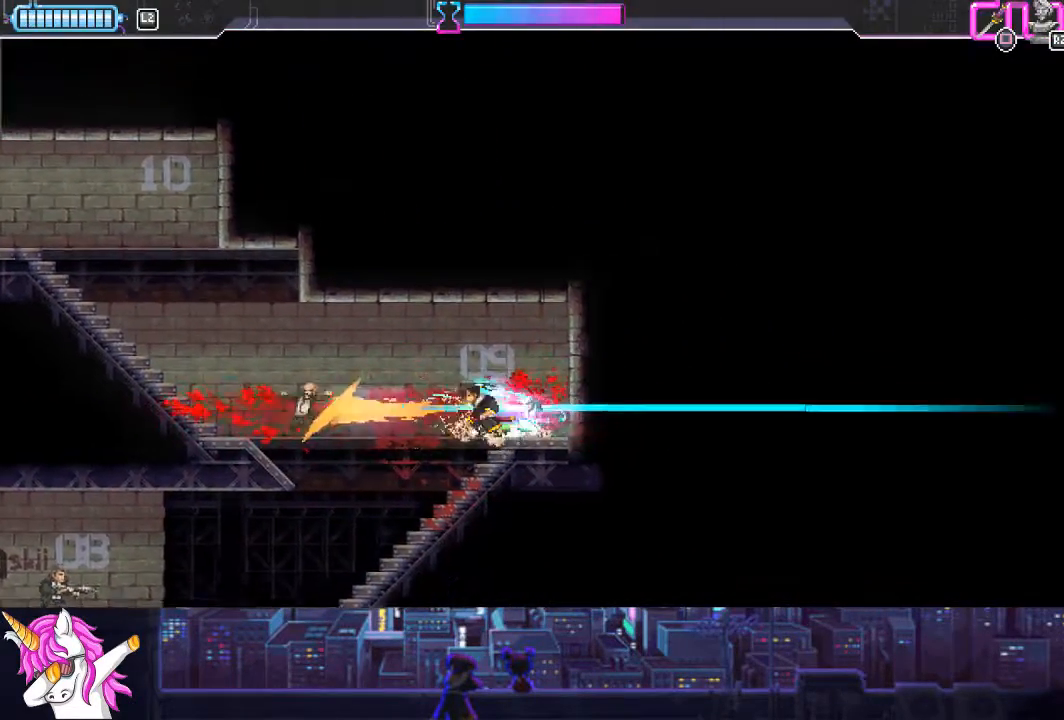
{"buttons": ["DPAD_DOWN"], "left_stick": "center", "right_stick": "center", "events": [[119, "DPAD_LEFT", "up"], [254, "DPAD_RIGHT", "down"], [321, "DPAD_RIGHT", "up"], [422, "DPAD_LEFT", "down"], [439, "DPAD_DOWN", "down"], [456, "DPAD_LEFT", "up"]]}
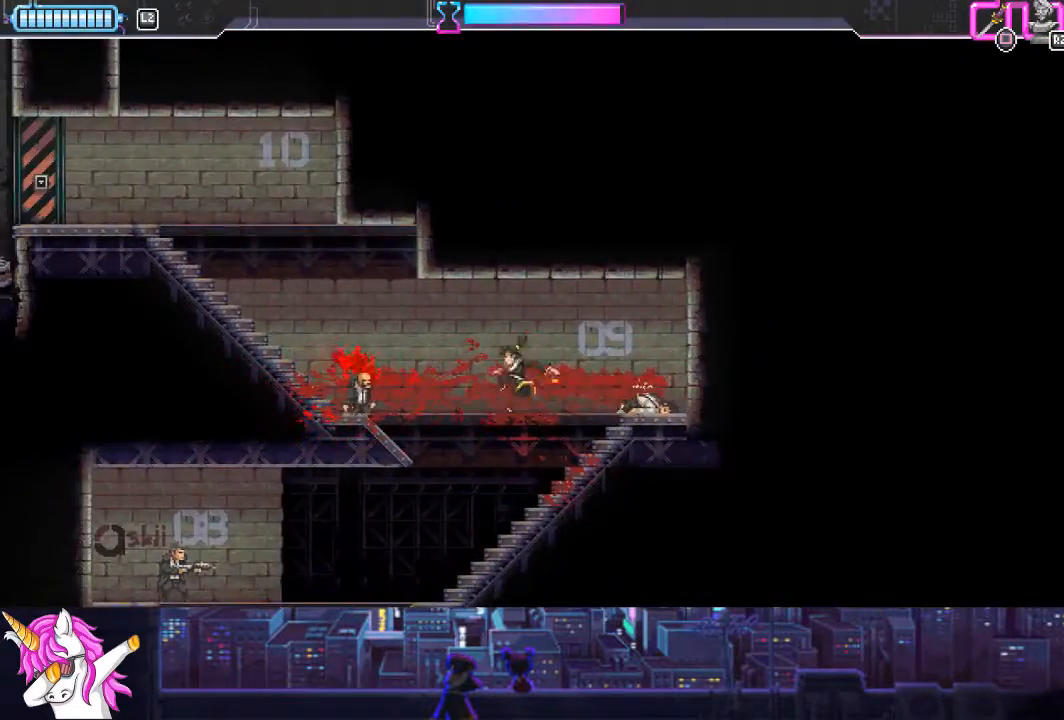
{"buttons": ["L1", "DPAD_LEFT"], "left_stick": "center", "right_stick": "center", "events": [[17, "DPAD_LEFT", "down"], [84, "DPAD_DOWN", "up"], [422, "L1", "down"]]}
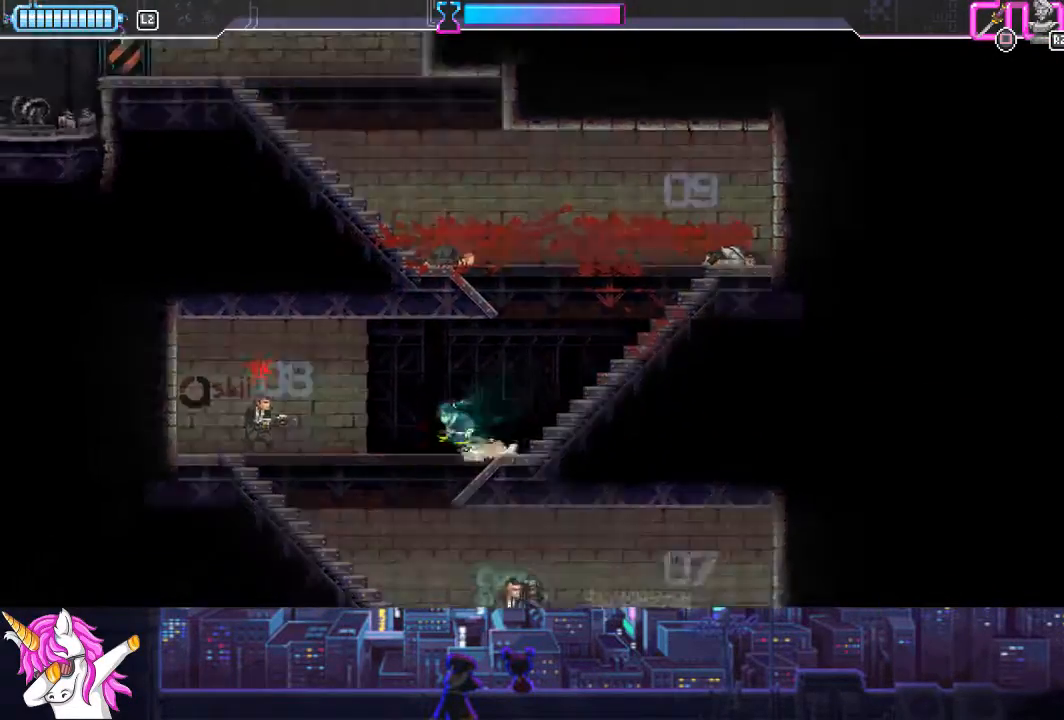
{"buttons": ["DPAD_LEFT"], "left_stick": "center", "right_stick": "center", "events": [[202, "SQUARE", "down"], [354, "SQUARE", "up"], [506, "L1", "up"]]}